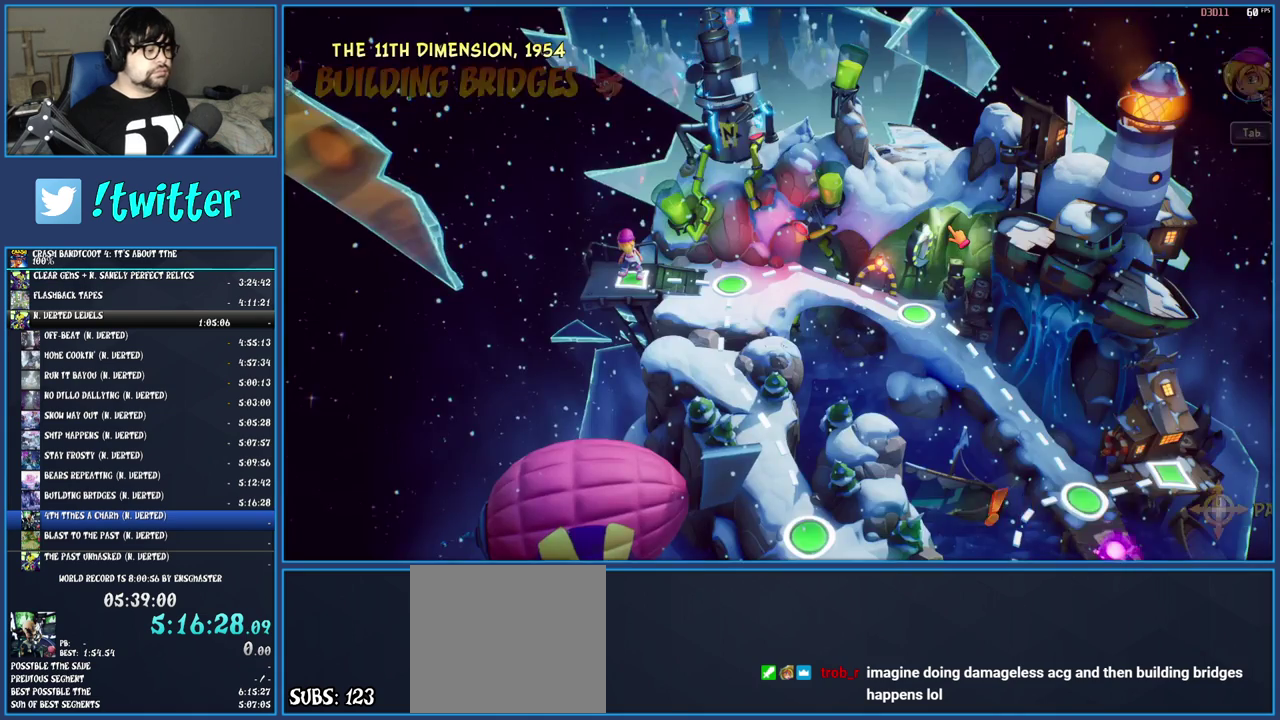
Gameplay with a controller (PlayStation layout); each line is a JSON object with the inputs held at the frame after it. "events" lists button and stick changes between this image and that frame as [ms after this image, input, new state], when the widget could be followed in between. Not read: L3 R3.
{"buttons": ["CROSS"], "left_stick": "center", "right_stick": "center", "events": [[200, "TOUCHPAD", "down"], [300, "TOUCHPAD", "up"], [400, "DPAD_DOWN", "down"], [500, "CROSS", "down"], [500, "DPAD_DOWN", "up"]]}
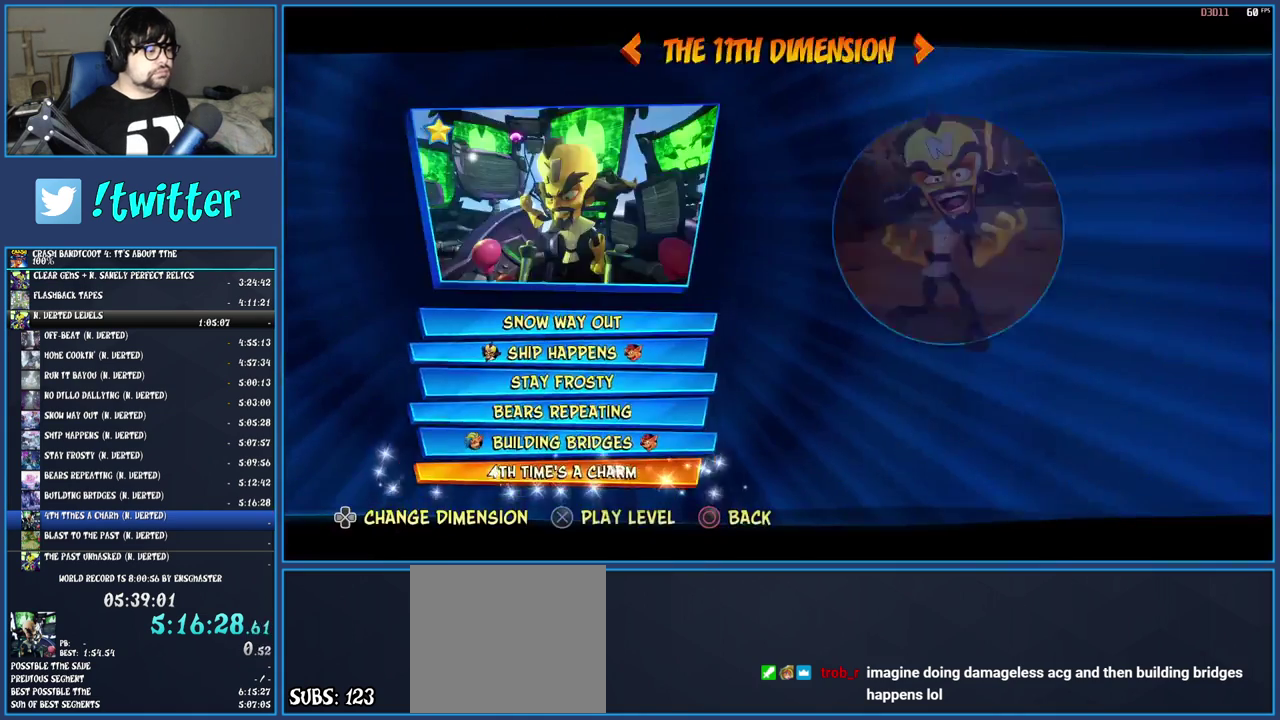
{"buttons": ["CROSS"], "left_stick": "center", "right_stick": "center", "events": [[117, "CROSS", "up"], [183, "DPAD_RIGHT", "down"], [267, "DPAD_RIGHT", "up"], [300, "CROSS", "down"], [400, "CROSS", "up"], [467, "CROSS", "down"]]}
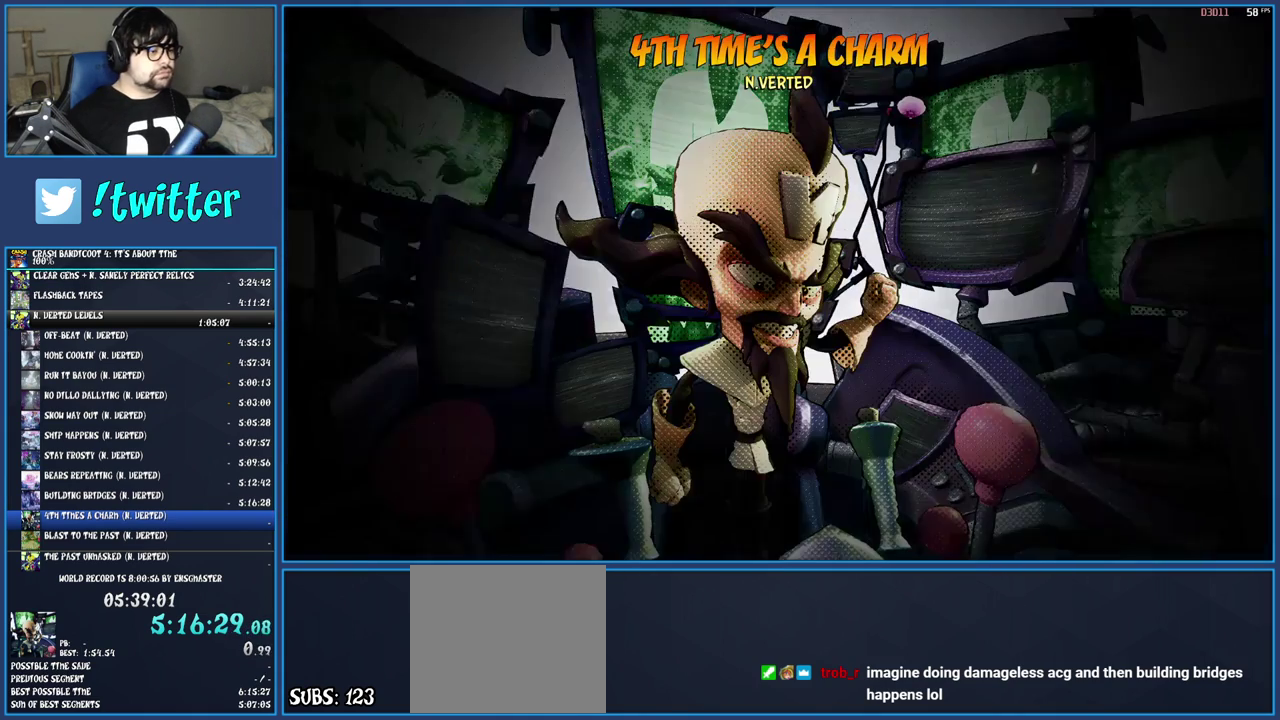
{"buttons": [], "left_stick": "center", "right_stick": "center", "events": [[50, "CROSS", "up"], [217, "TRIANGLE", "down"], [350, "TRIANGLE", "up"], [400, "TRIANGLE", "down"], [467, "TRIANGLE", "up"]]}
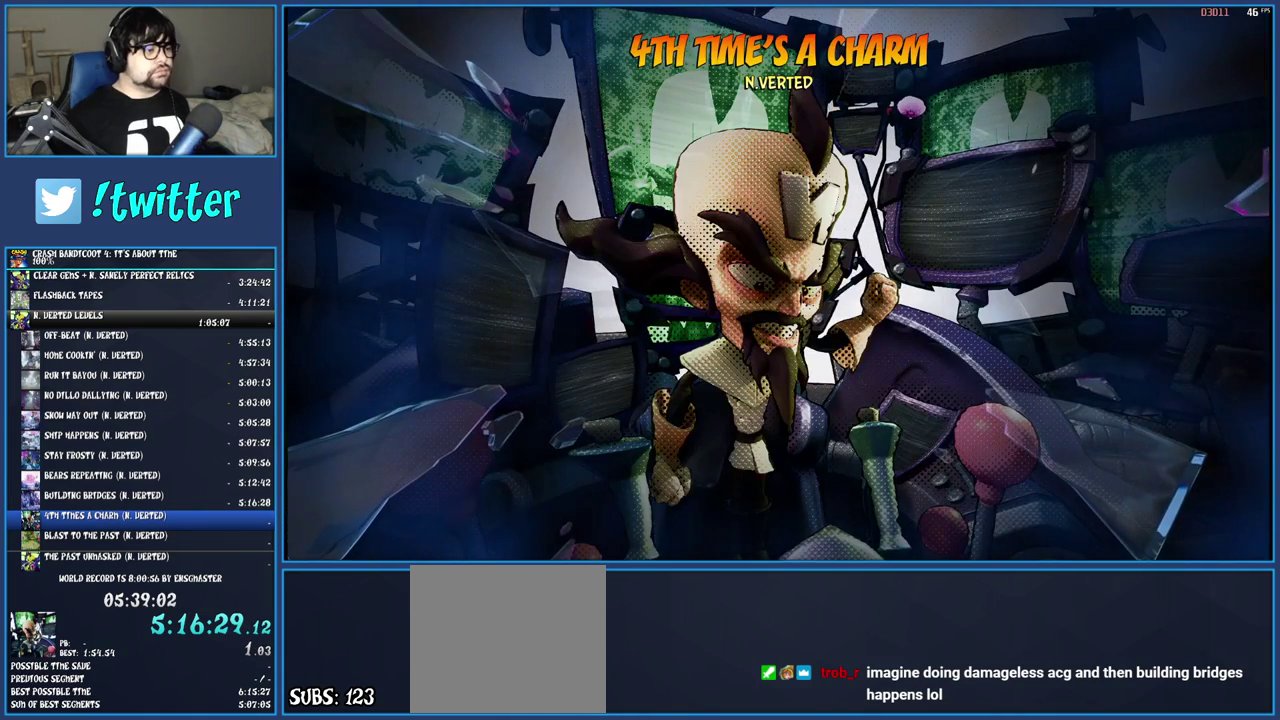
{"buttons": [], "left_stick": "center", "right_stick": "center", "events": [[50, "TRIANGLE", "down"], [133, "TRIANGLE", "up"]]}
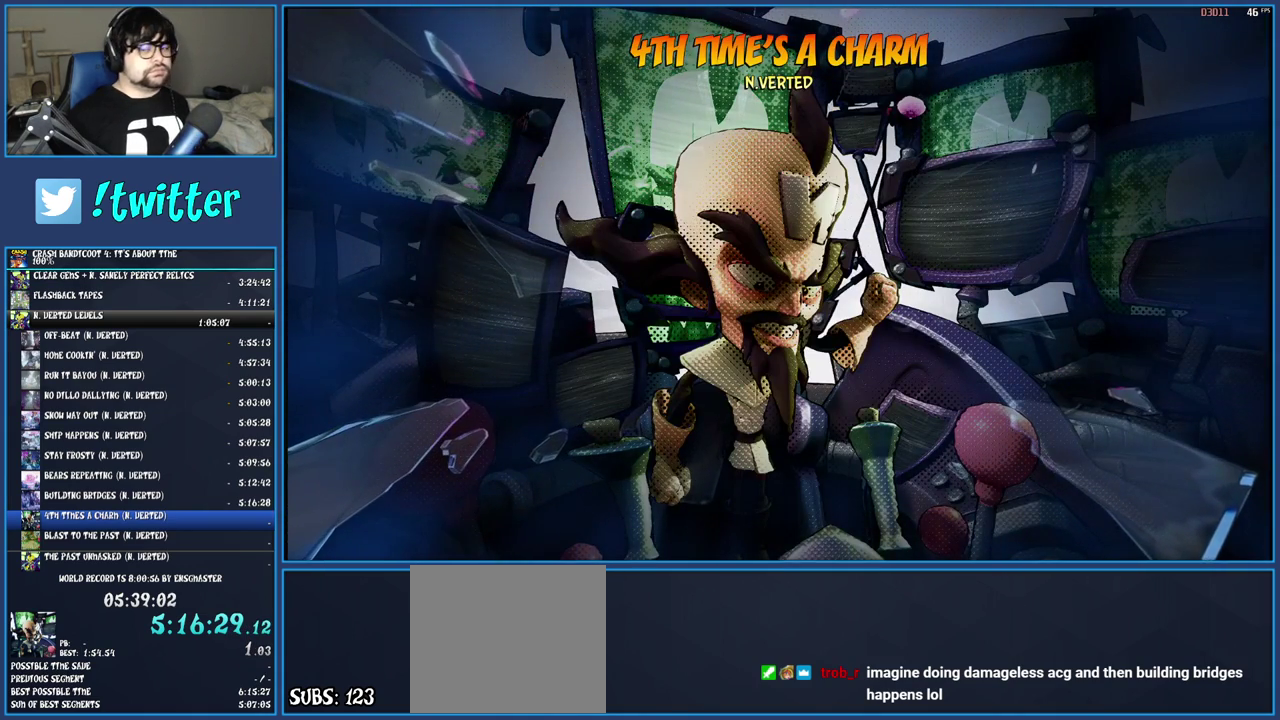
{"buttons": [], "left_stick": "center", "right_stick": "center", "events": [[67, "TRIANGLE", "down"], [167, "TRIANGLE", "up"], [217, "TRIANGLE", "down"], [317, "TRIANGLE", "up"], [383, "TRIANGLE", "down"], [483, "TRIANGLE", "up"]]}
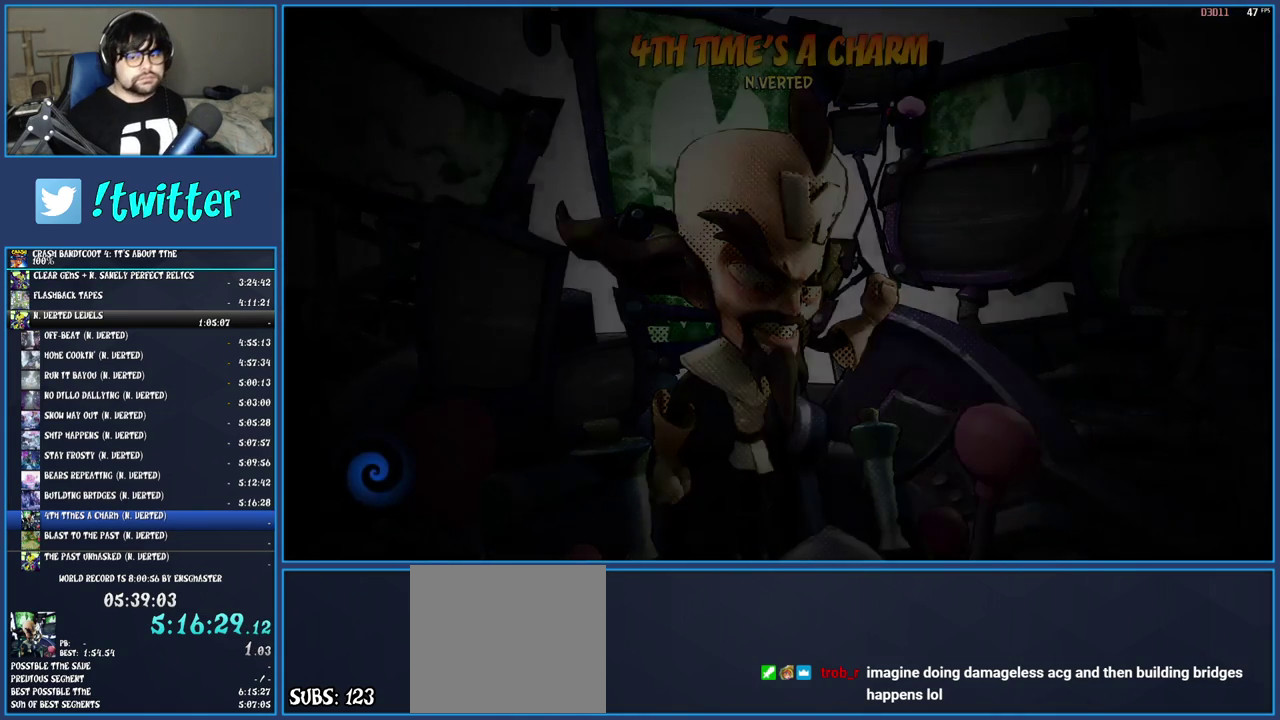
{"buttons": ["TRIANGLE"], "left_stick": "center", "right_stick": "center", "events": [[33, "TRIANGLE", "down"], [100, "TRIANGLE", "up"], [183, "TRIANGLE", "down"], [250, "TRIANGLE", "up"], [333, "TRIANGLE", "down"], [383, "TRIANGLE", "up"], [483, "TRIANGLE", "down"]]}
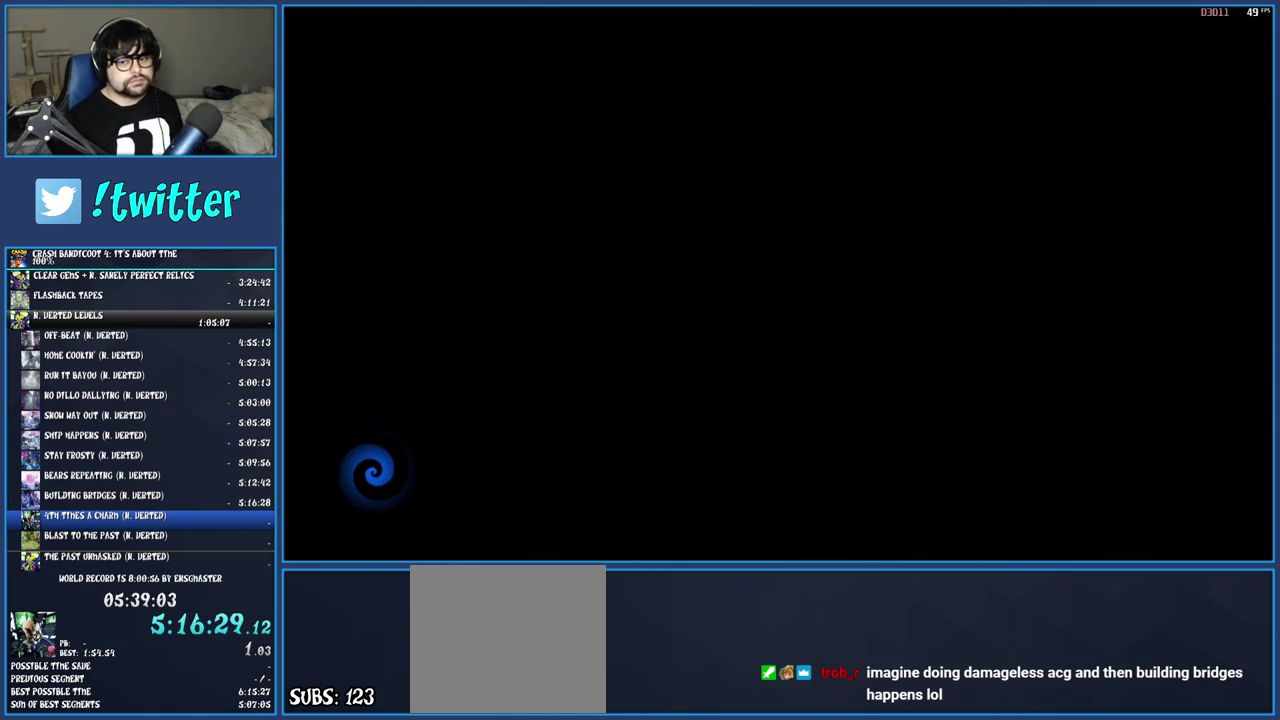
{"buttons": ["TRIANGLE"], "left_stick": "up", "right_stick": "center", "events": [[50, "TRIANGLE", "up"], [133, "TRIANGLE", "down"], [217, "TRIANGLE", "up"], [283, "TRIANGLE", "down"], [367, "TRIANGLE", "up"], [417, "left_stick", "up"], [450, "TRIANGLE", "down"]]}
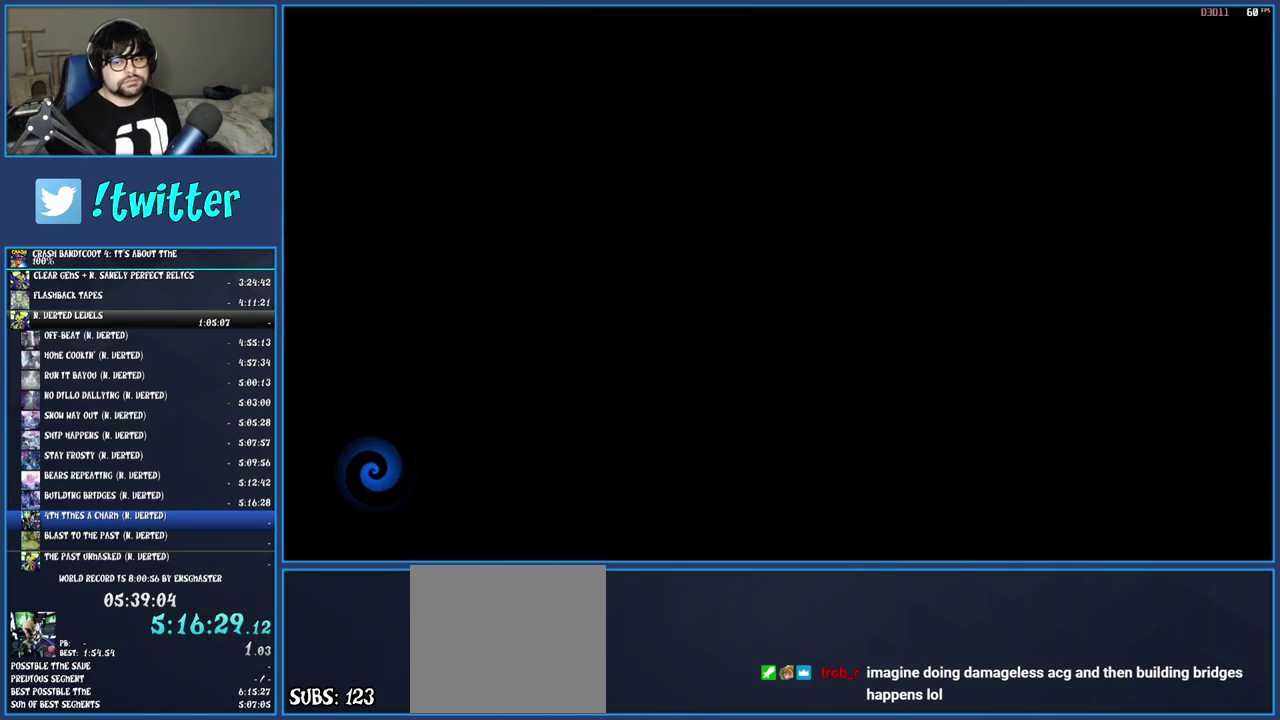
{"buttons": [], "left_stick": "up", "right_stick": "center", "events": [[17, "TRIANGLE", "up"], [100, "TRIANGLE", "down"], [167, "TRIANGLE", "up"], [233, "TRIANGLE", "down"], [317, "TRIANGLE", "up"], [400, "TRIANGLE", "down"], [467, "TRIANGLE", "up"]]}
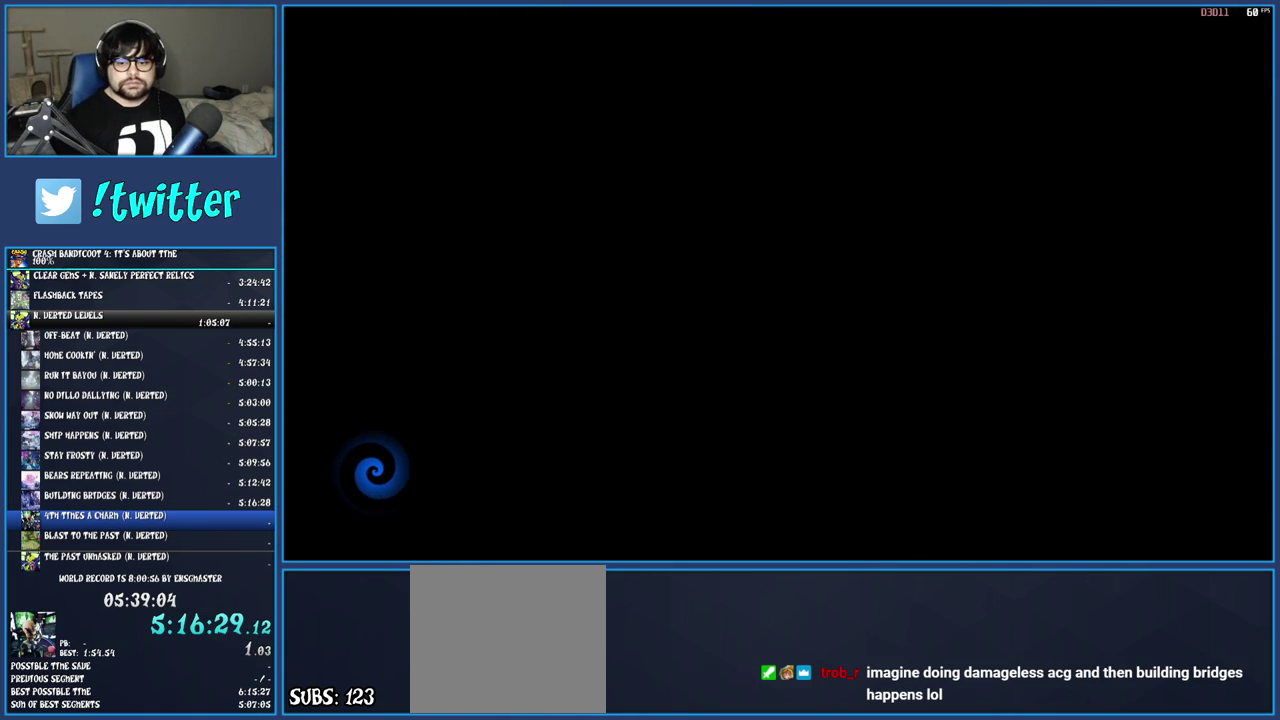
{"buttons": [], "left_stick": "up", "right_stick": "center", "events": [[50, "TRIANGLE", "down"], [150, "TRIANGLE", "up"], [233, "TRIANGLE", "down"], [317, "TRIANGLE", "up"], [383, "TRIANGLE", "down"], [467, "TRIANGLE", "up"]]}
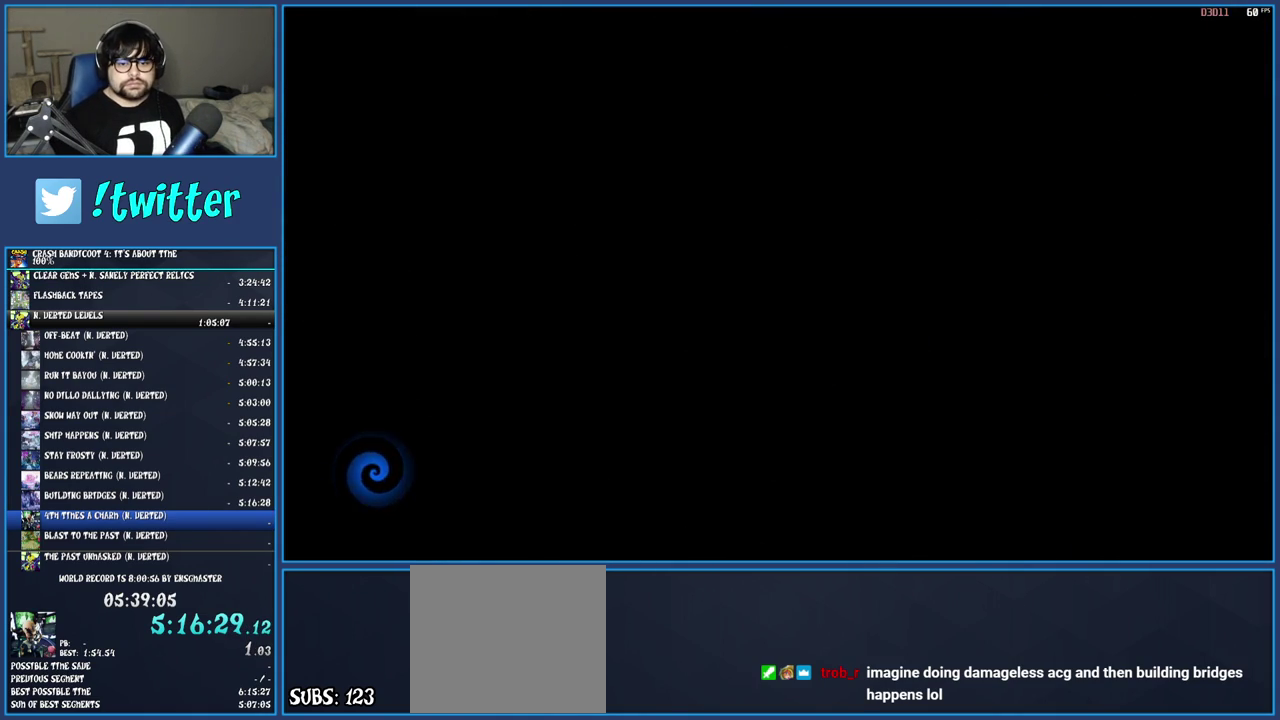
{"buttons": [], "left_stick": "up", "right_stick": "center", "events": [[33, "TRIANGLE", "down"], [133, "TRIANGLE", "up"], [200, "TRIANGLE", "down"], [283, "TRIANGLE", "up"], [367, "TRIANGLE", "down"], [450, "TRIANGLE", "up"]]}
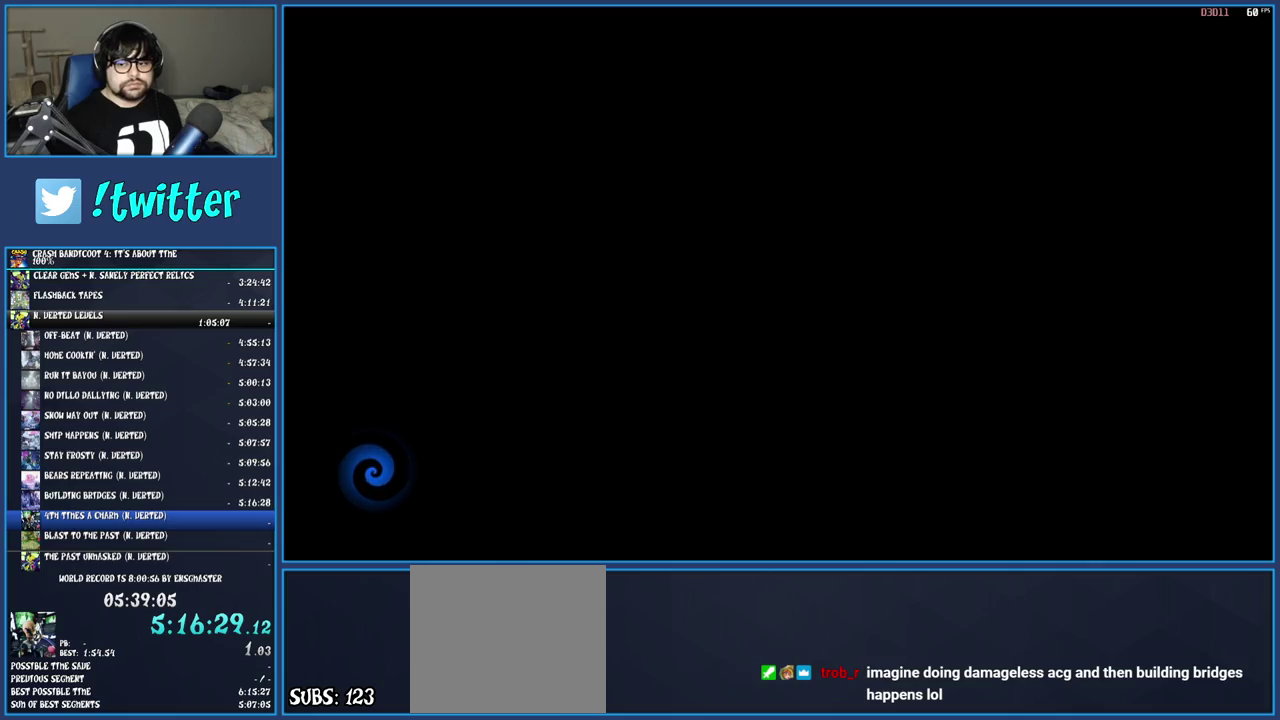
{"buttons": [], "left_stick": "up", "right_stick": "center", "events": [[33, "TRIANGLE", "down"], [133, "TRIANGLE", "up"], [217, "TRIANGLE", "down"], [317, "TRIANGLE", "up"], [383, "TRIANGLE", "down"], [467, "TRIANGLE", "up"]]}
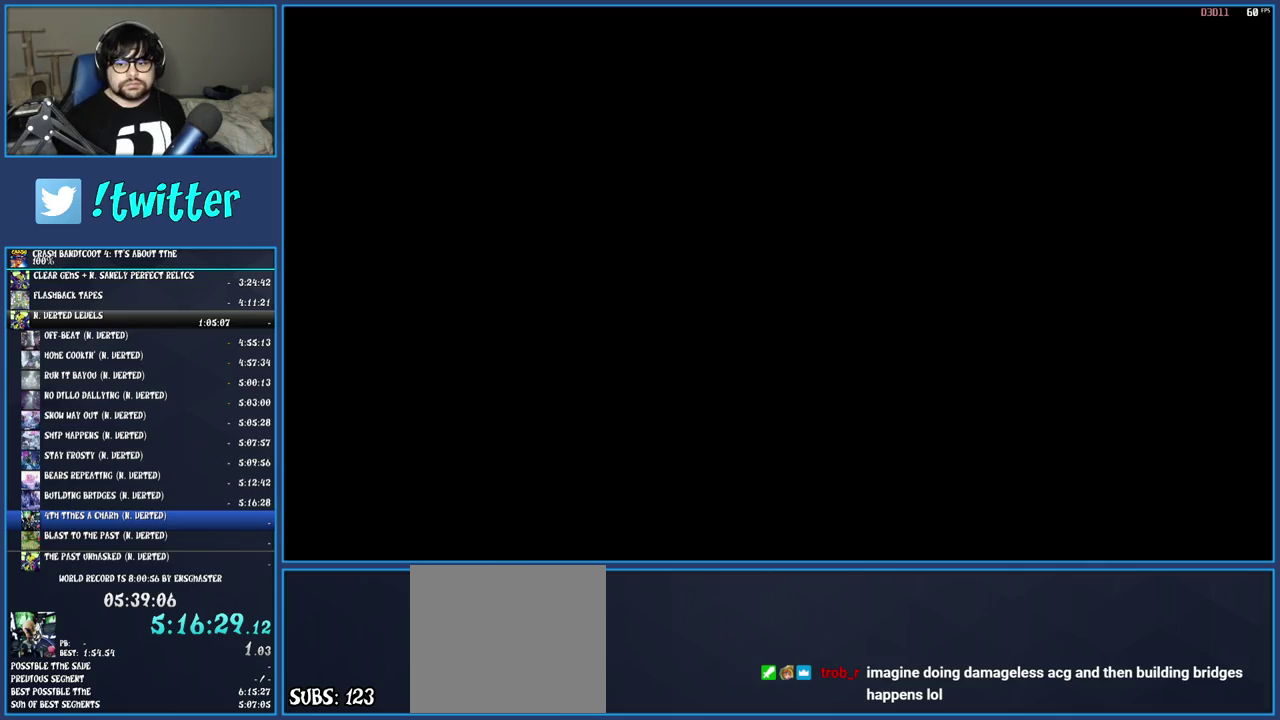
{"buttons": [], "left_stick": "up-left", "right_stick": "center", "events": [[50, "TRIANGLE", "down"], [167, "TRIANGLE", "up"], [217, "TRIANGLE", "down"], [300, "TRIANGLE", "up"], [433, "left_stick", "up-left"]]}
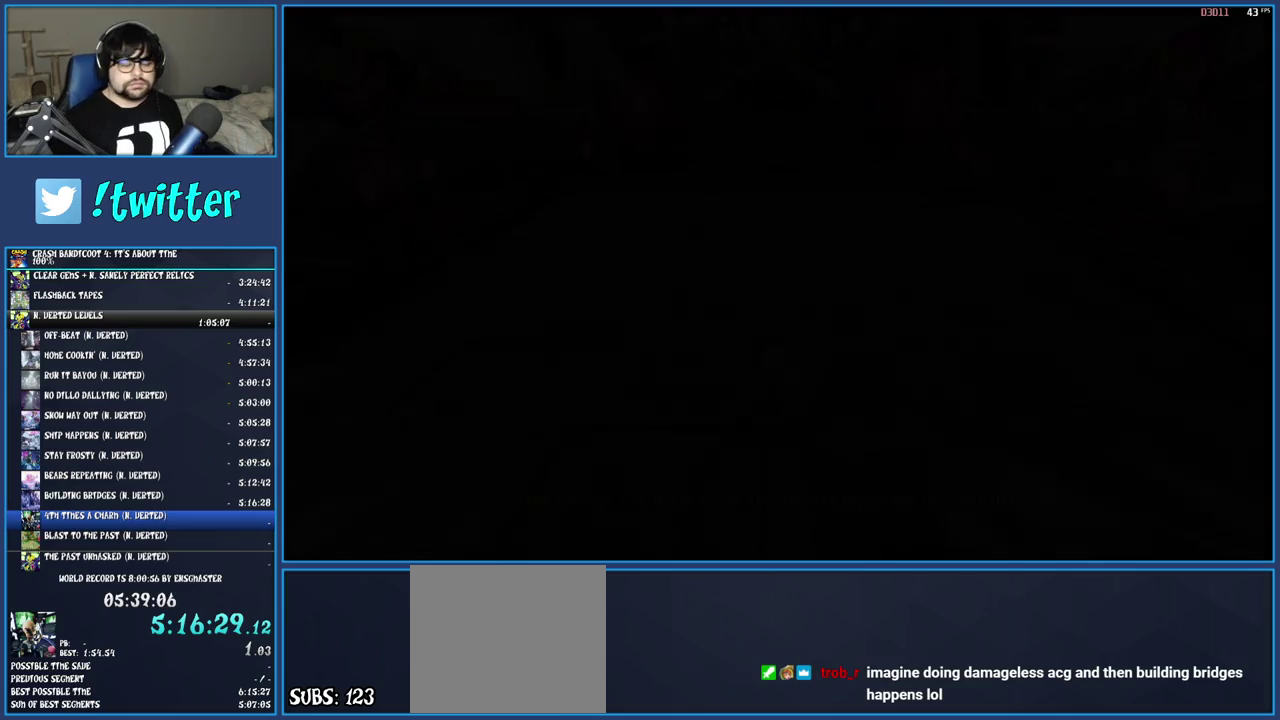
{"buttons": ["TRIANGLE"], "left_stick": "up-left", "right_stick": "center", "events": [[117, "left_stick", "up"], [167, "left_stick", "up-right"], [283, "left_stick", "down"], [333, "left_stick", "down-left"], [400, "left_stick", "left"], [450, "TRIANGLE", "down"], [467, "left_stick", "up-left"]]}